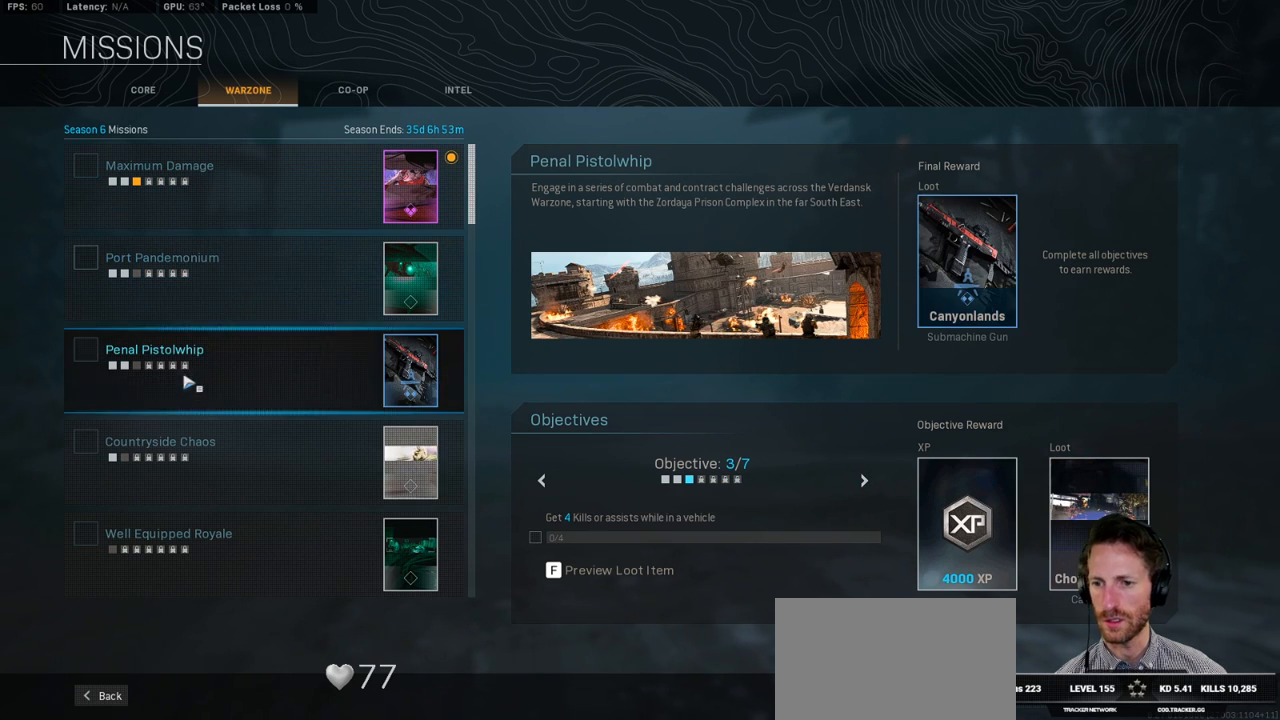
Gameplay with keyboard and mouse; each line is a JSON object with the keys and mouse buttons held at the frame after it. "events" lists presses ("down") and releases ("up") of "1", "2", "3", "4", "5", "a", "alt", "b", "c", "ctrl", "d", "e", "f", "g", "q", "r", "s", "shift", "space", "t", "tab", "v", "w", "x", "z", "mouse_left", "mouse_wheel", "mouse_right", "mouse_mb4" and "mouse_mb5" between this image and that frame as [ms after this image, input, new state], when the widget could be followed in between. "mouse_left", "mouse_wheel", "mouse_right", "mouse_mb4", "mouse_mb5" = the "left", "wheel", "right", "mb4", "mb5" buttons of the "mouse" list. No other keys are recorded. "wheel" means that the mouse wheel is clicked or scrolled. Mouse movement is not recorded.
{"keys": [], "mouse": [], "events": [[267, "mouse_wheel", "down"], [367, "mouse_wheel", "up"]]}
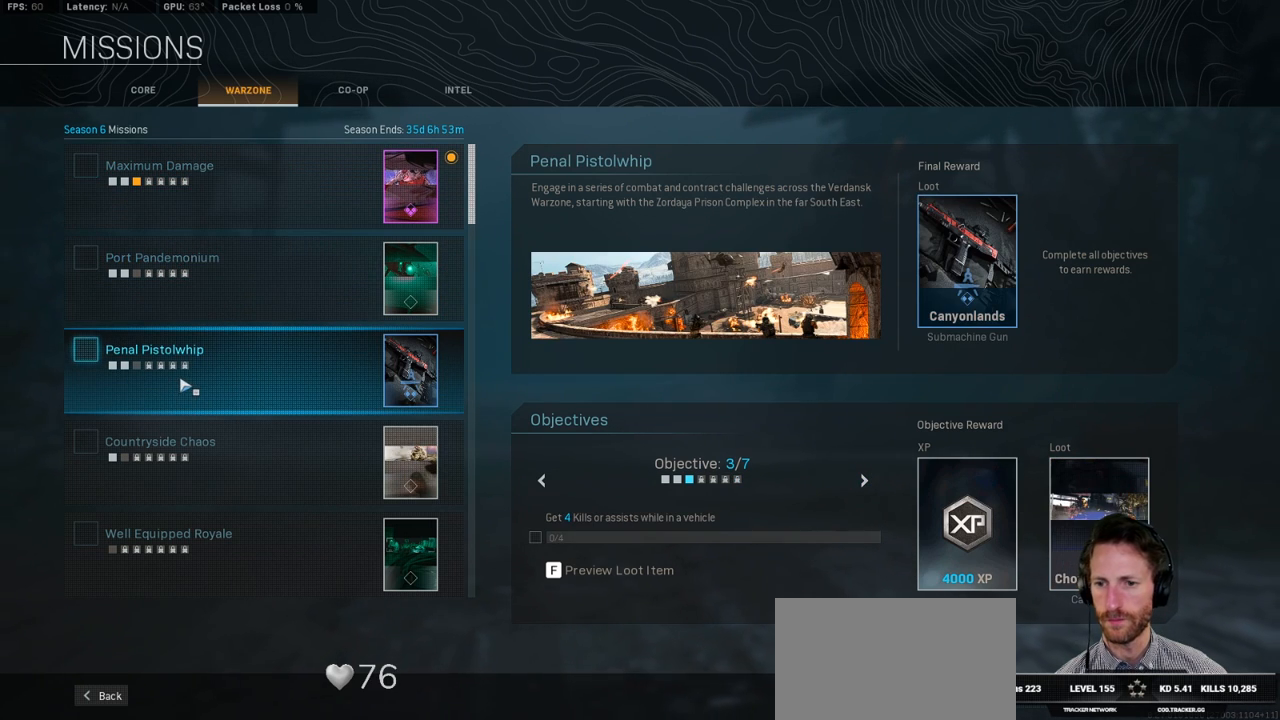
{"keys": [], "mouse": [], "events": [[83, "mouse_left", "down"], [167, "mouse_left", "up"]]}
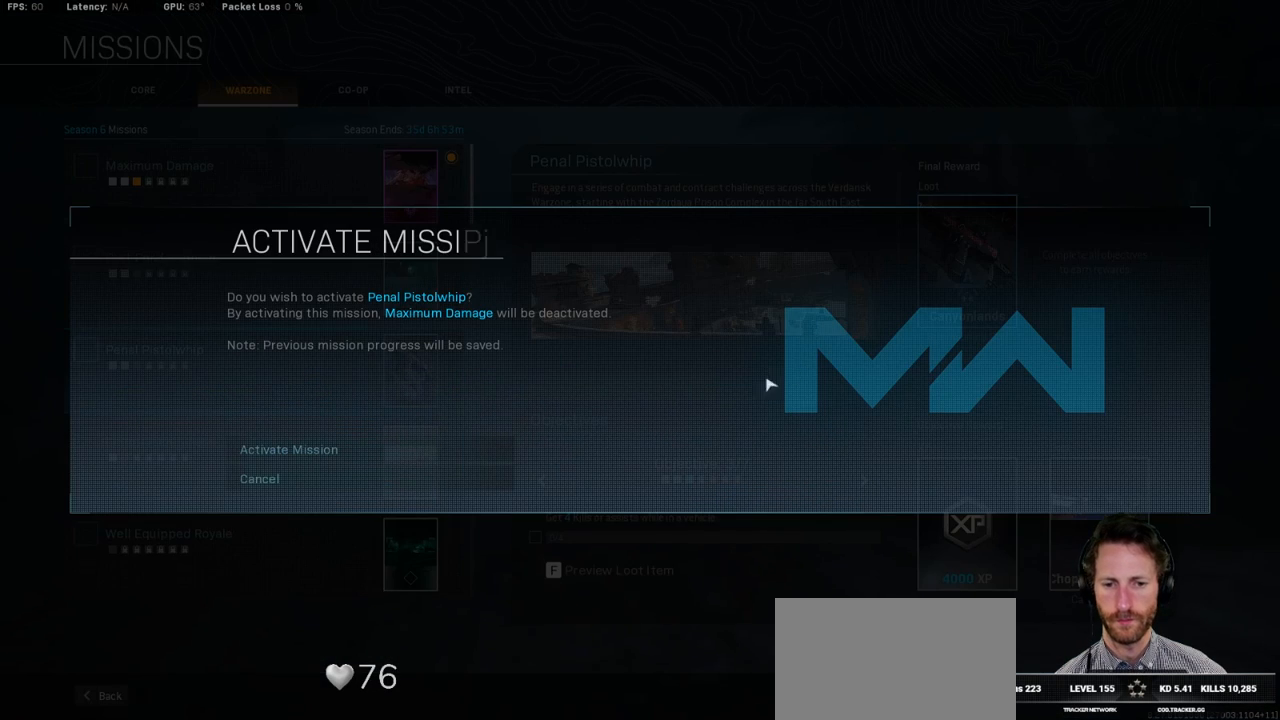
{"keys": [], "mouse": [], "events": []}
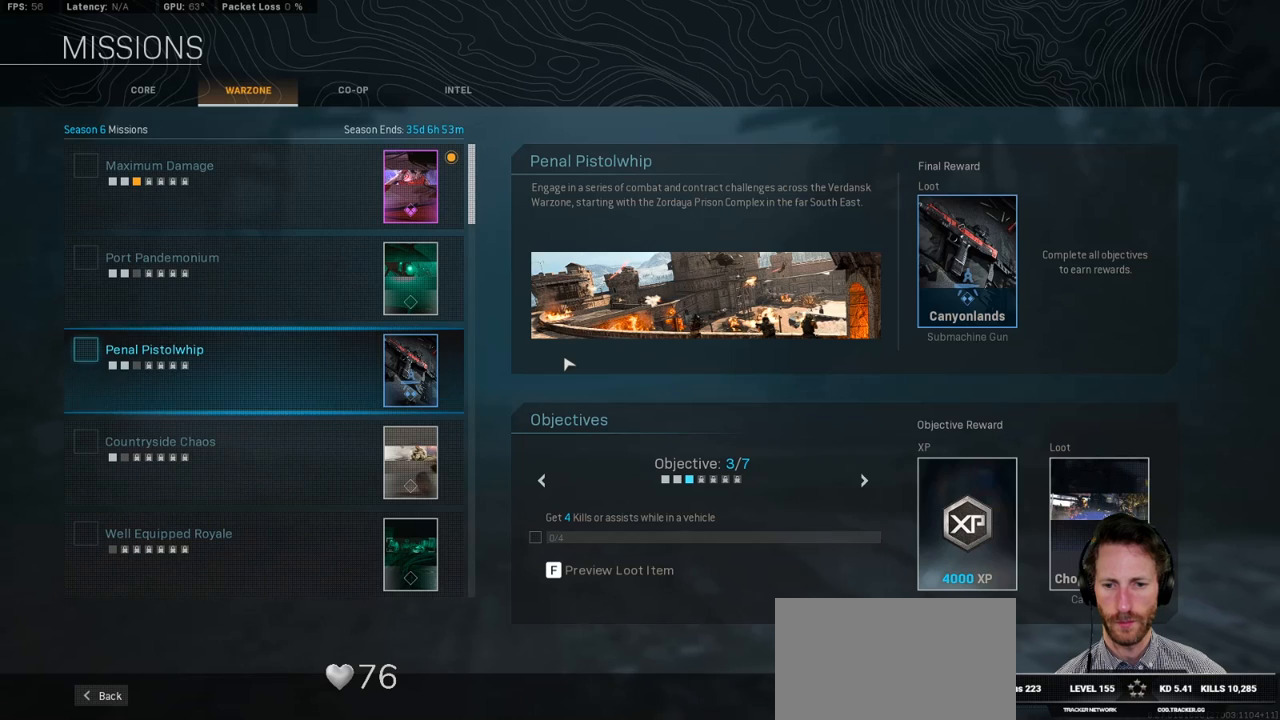
{"keys": [], "mouse": [], "events": []}
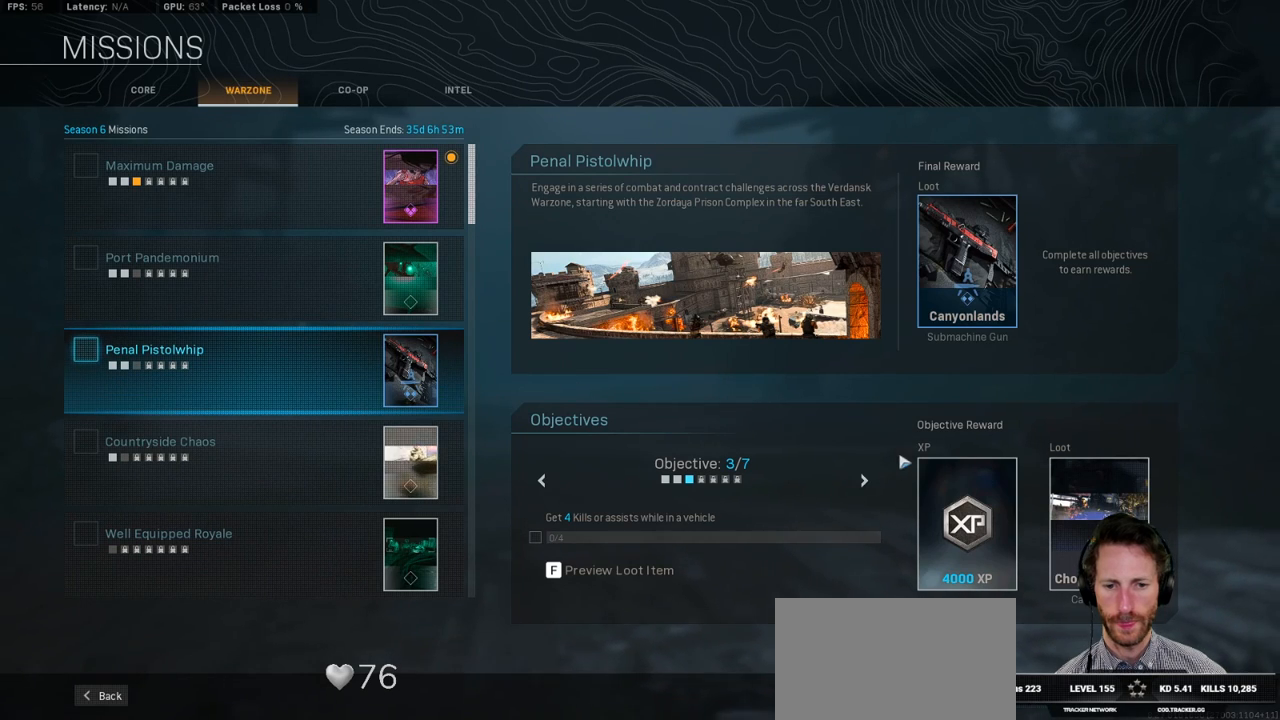
{"keys": [], "mouse": [], "events": []}
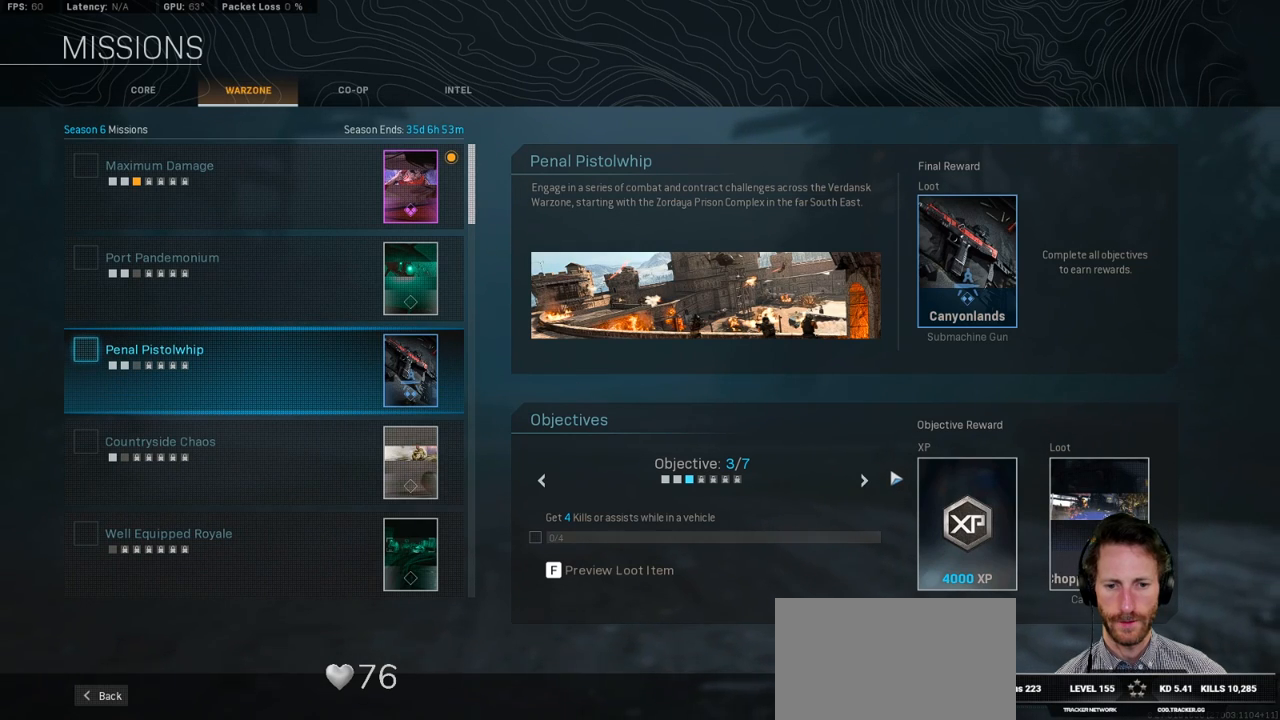
{"keys": [], "mouse": [], "events": []}
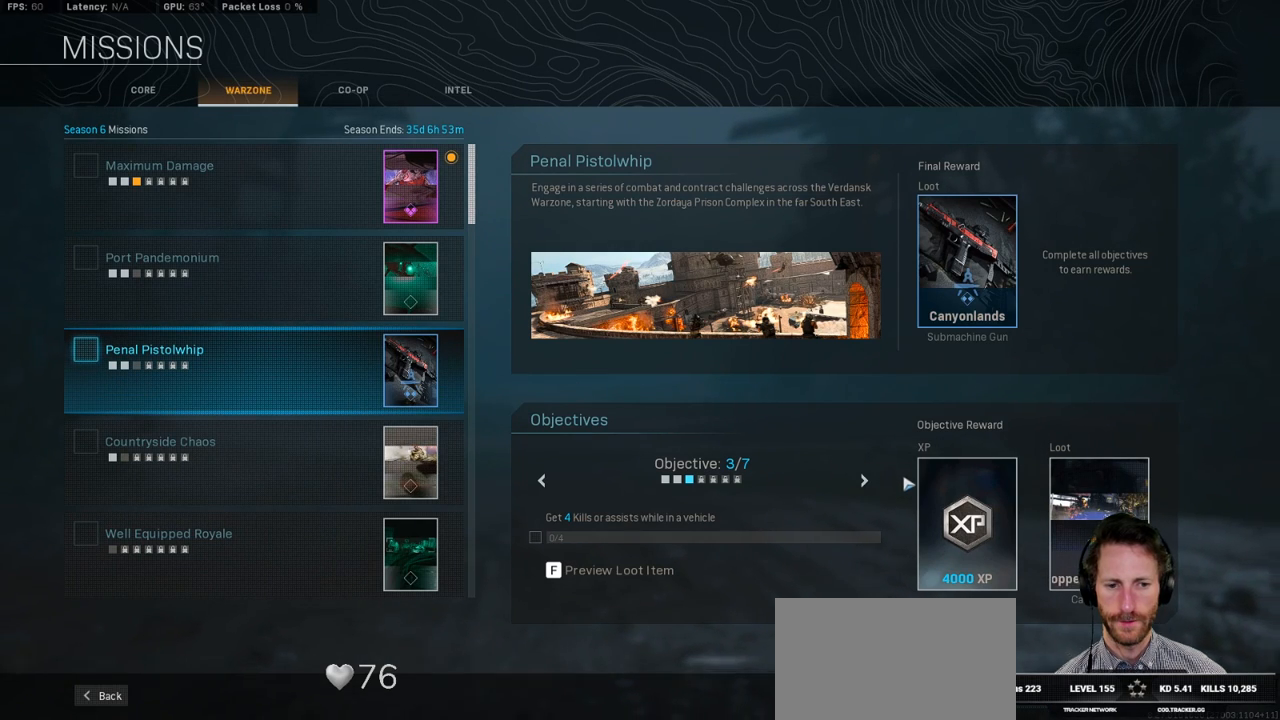
{"keys": [], "mouse": [], "events": []}
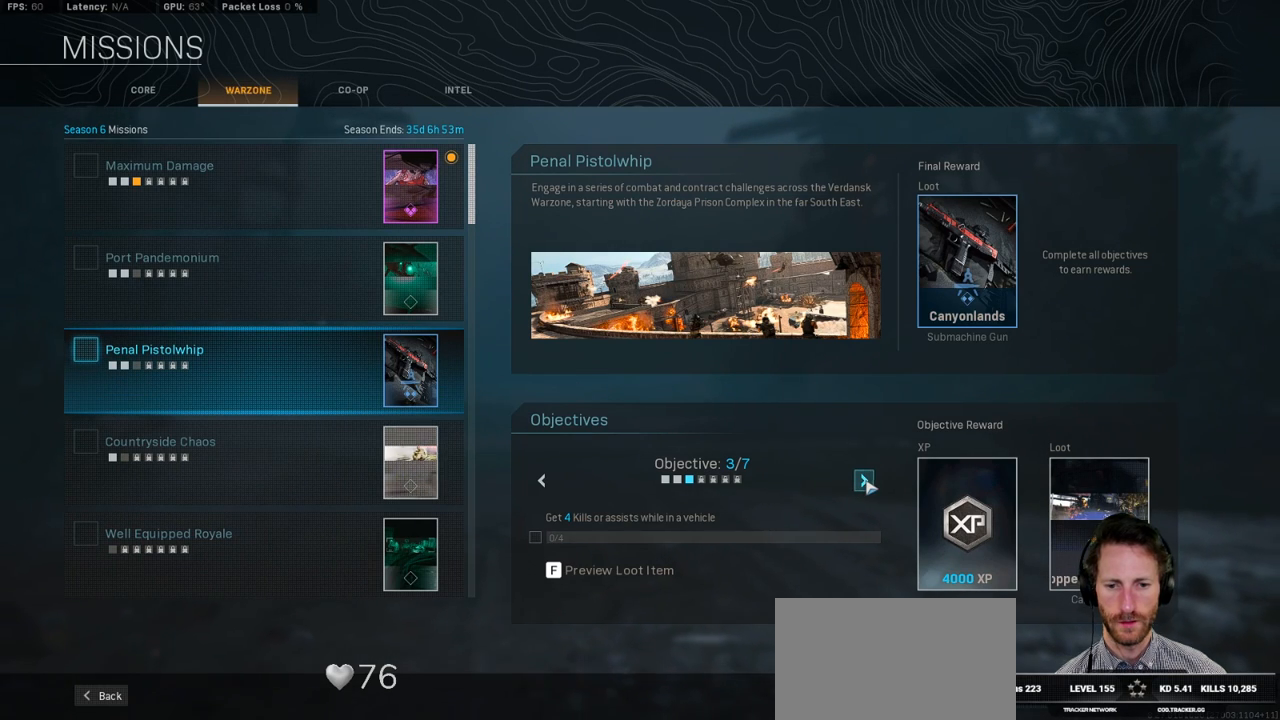
{"keys": [], "mouse": [], "events": [[67, "mouse_left", "down"], [217, "mouse_left", "up"]]}
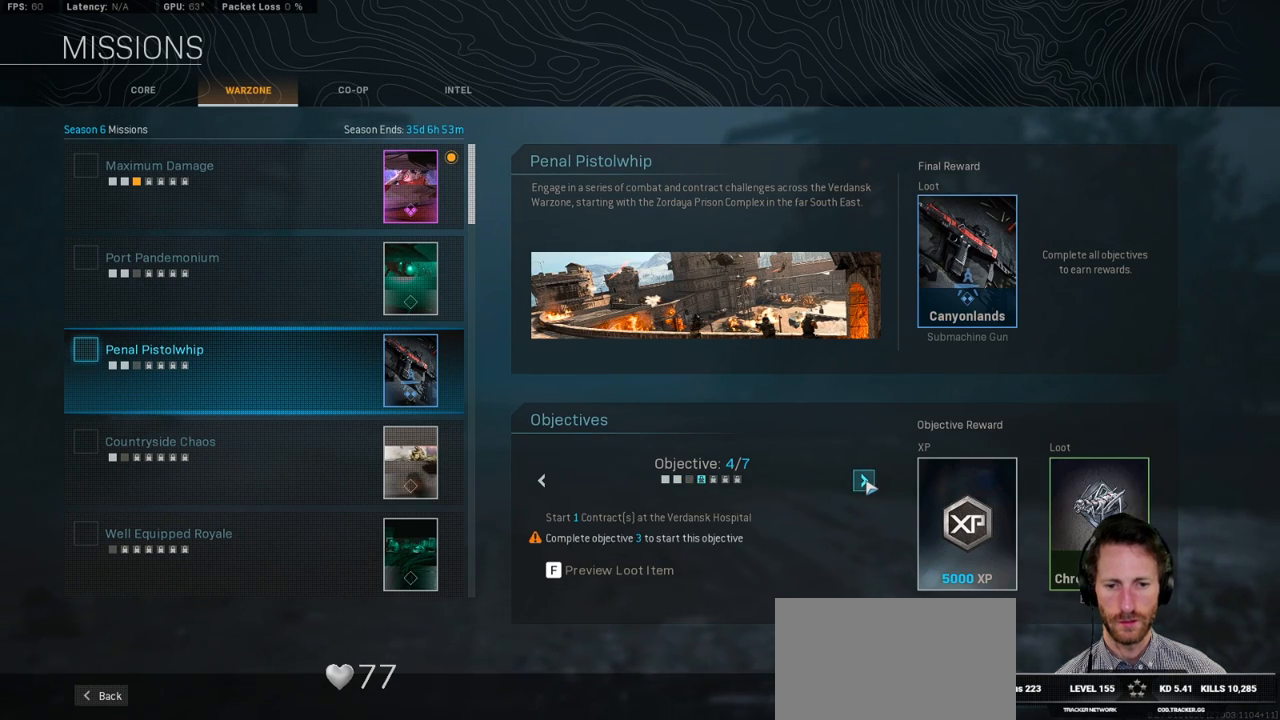
{"keys": [], "mouse": [], "events": [[117, "mouse_left", "down"], [250, "mouse_left", "up"]]}
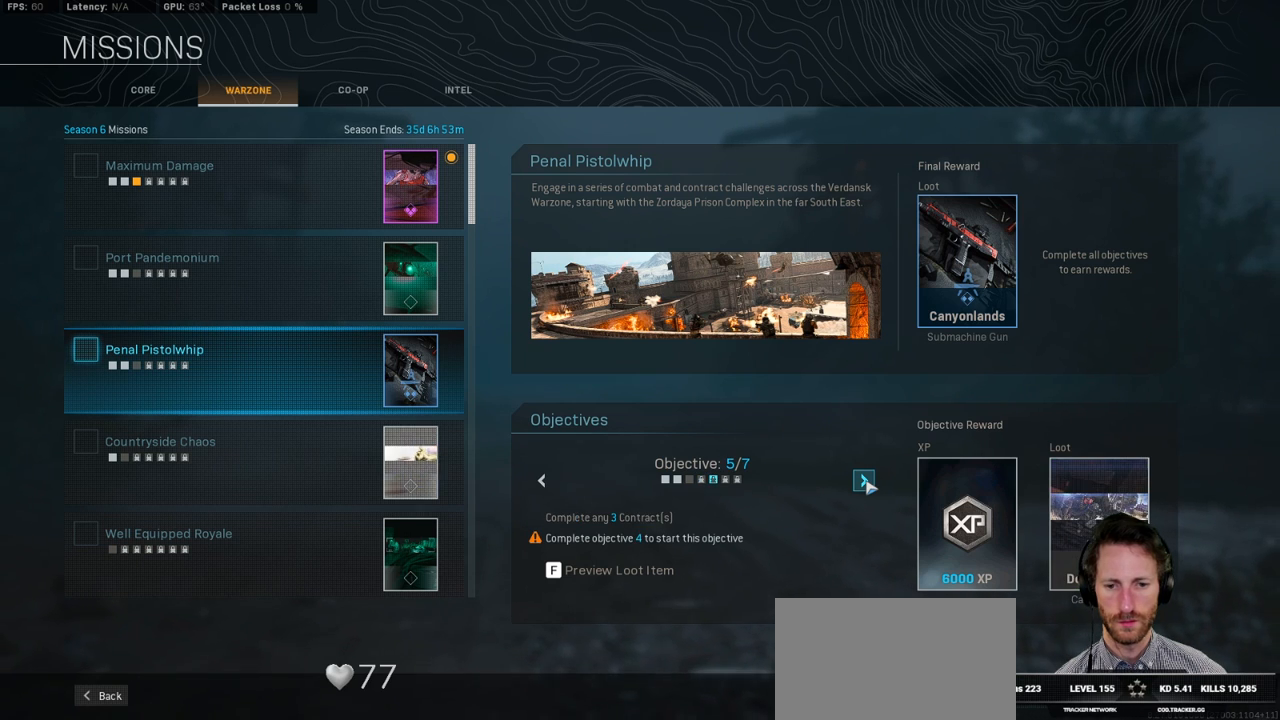
{"keys": [], "mouse": [], "events": [[33, "mouse_left", "down"], [167, "mouse_left", "up"]]}
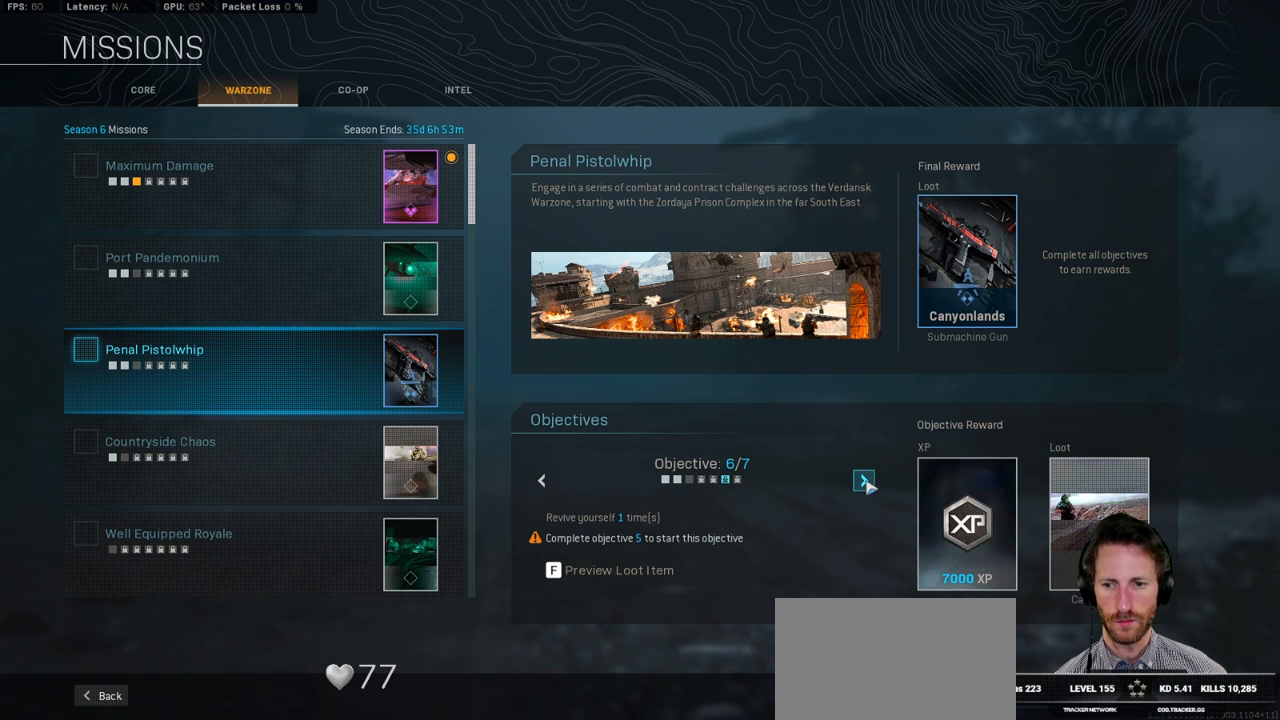
{"keys": [], "mouse": [], "events": []}
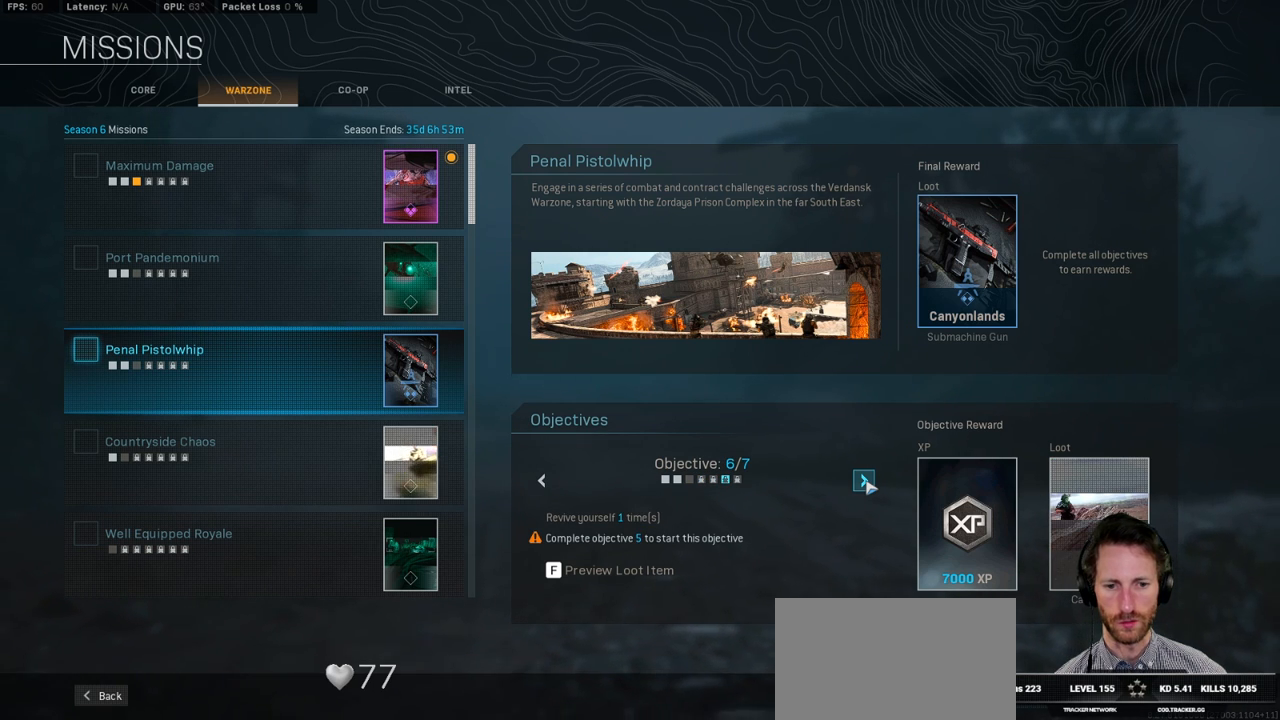
{"keys": [], "mouse": [], "events": [[367, "mouse_left", "down"], [483, "mouse_left", "up"]]}
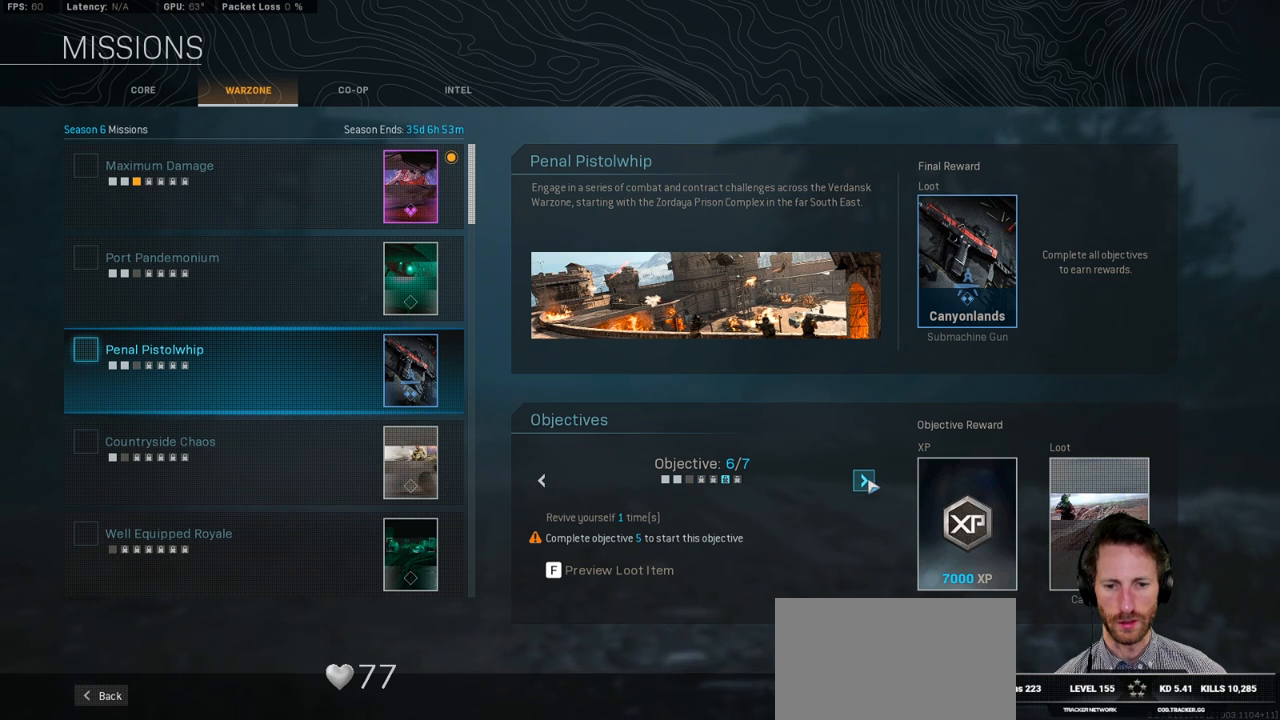
{"keys": [], "mouse": [], "events": []}
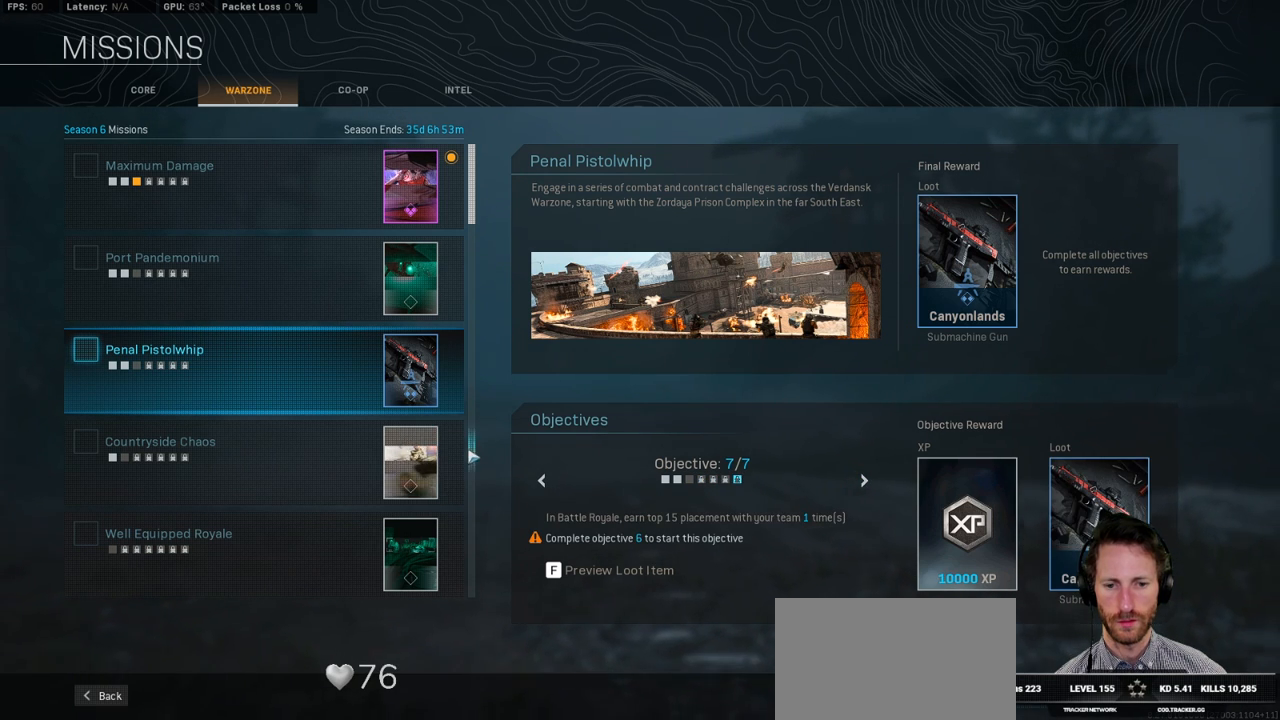
{"keys": [], "mouse": [], "events": []}
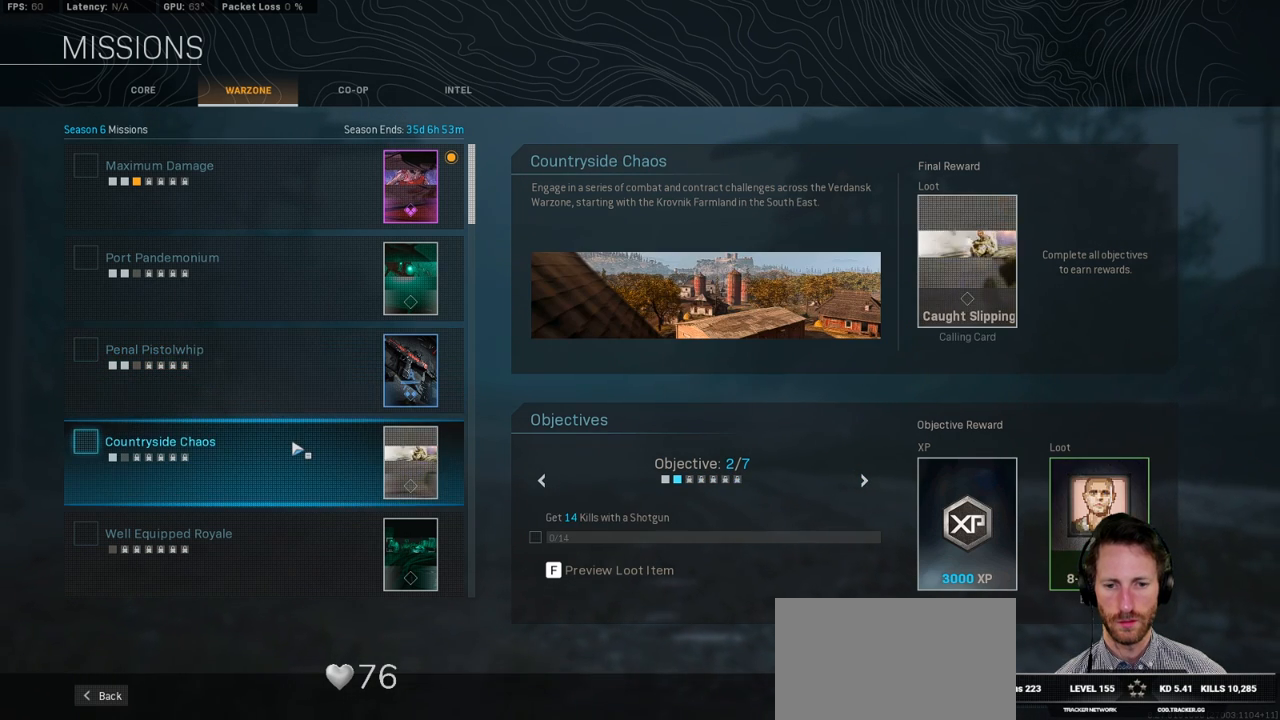
{"keys": [], "mouse": [], "events": []}
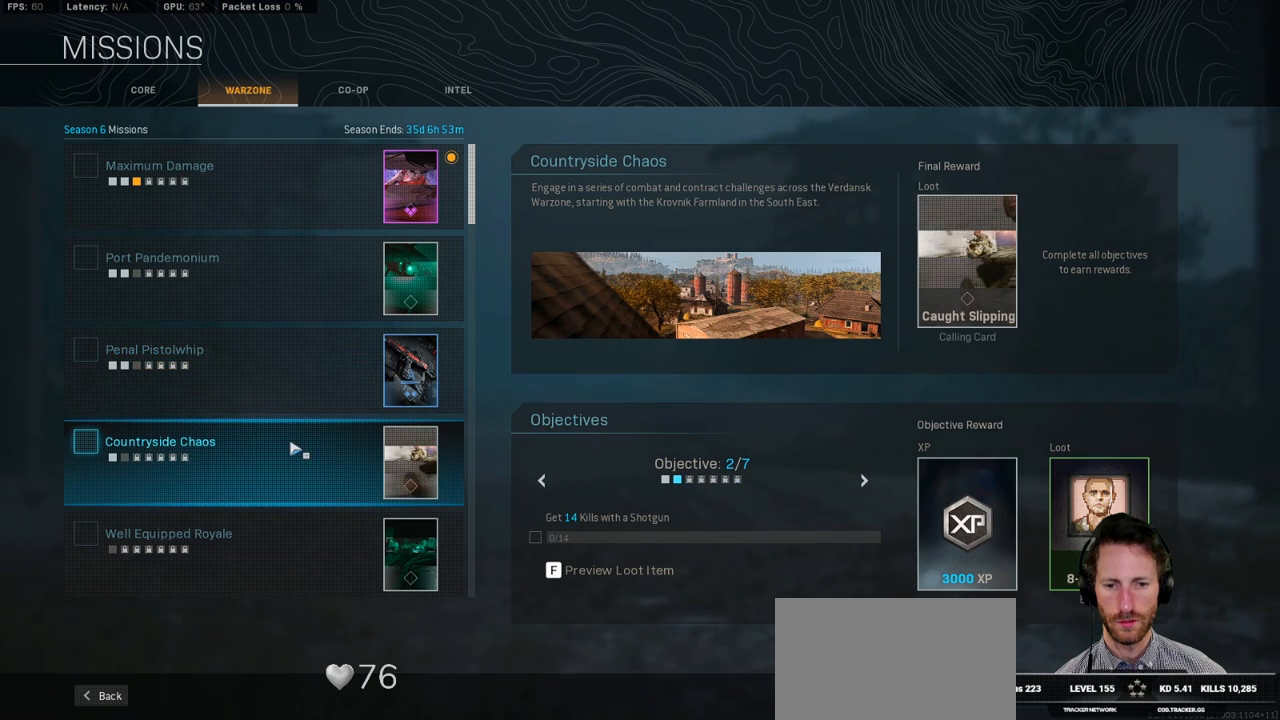
{"keys": [], "mouse": [], "events": []}
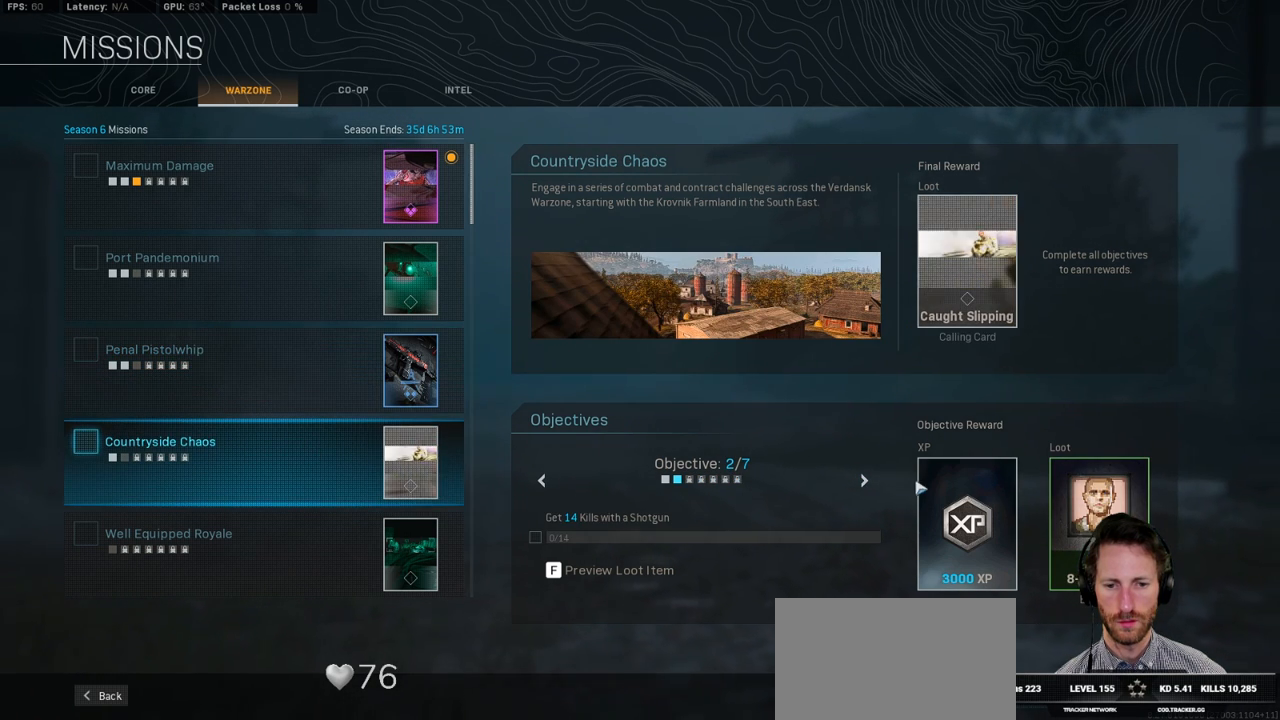
{"keys": [], "mouse": ["left"], "events": [[433, "mouse_left", "down"]]}
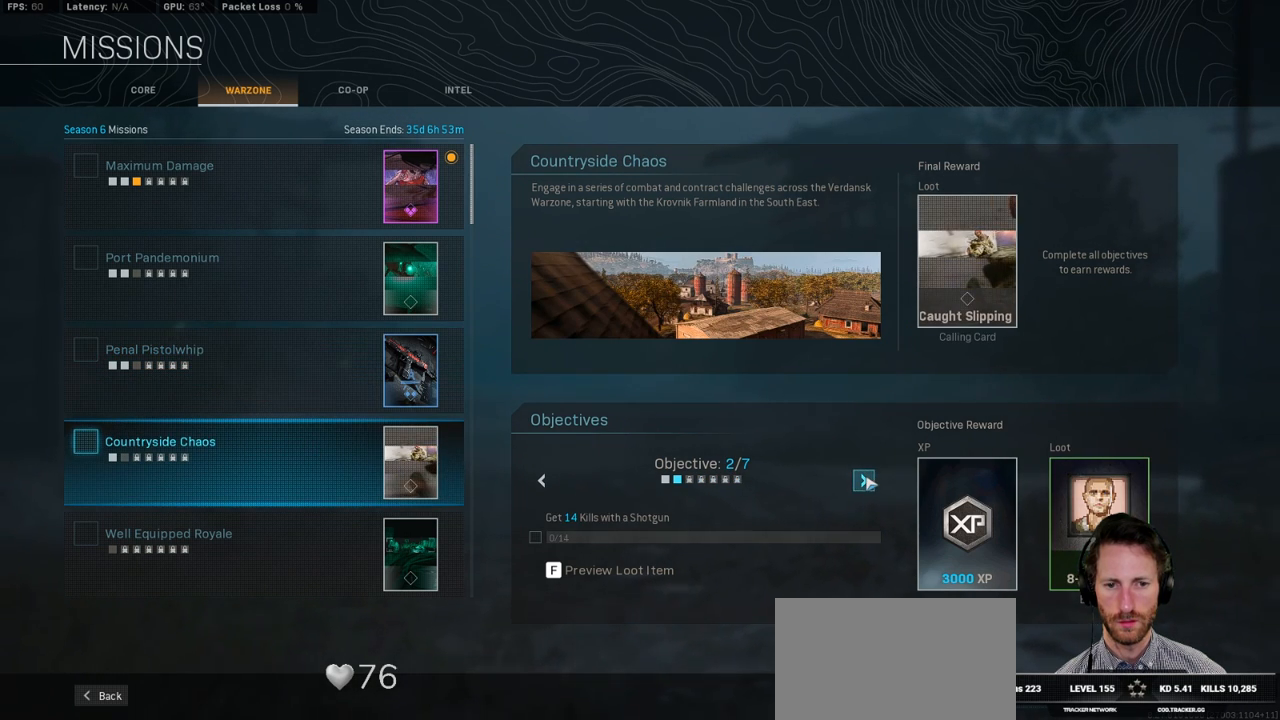
{"keys": [], "mouse": [], "events": [[50, "mouse_left", "up"]]}
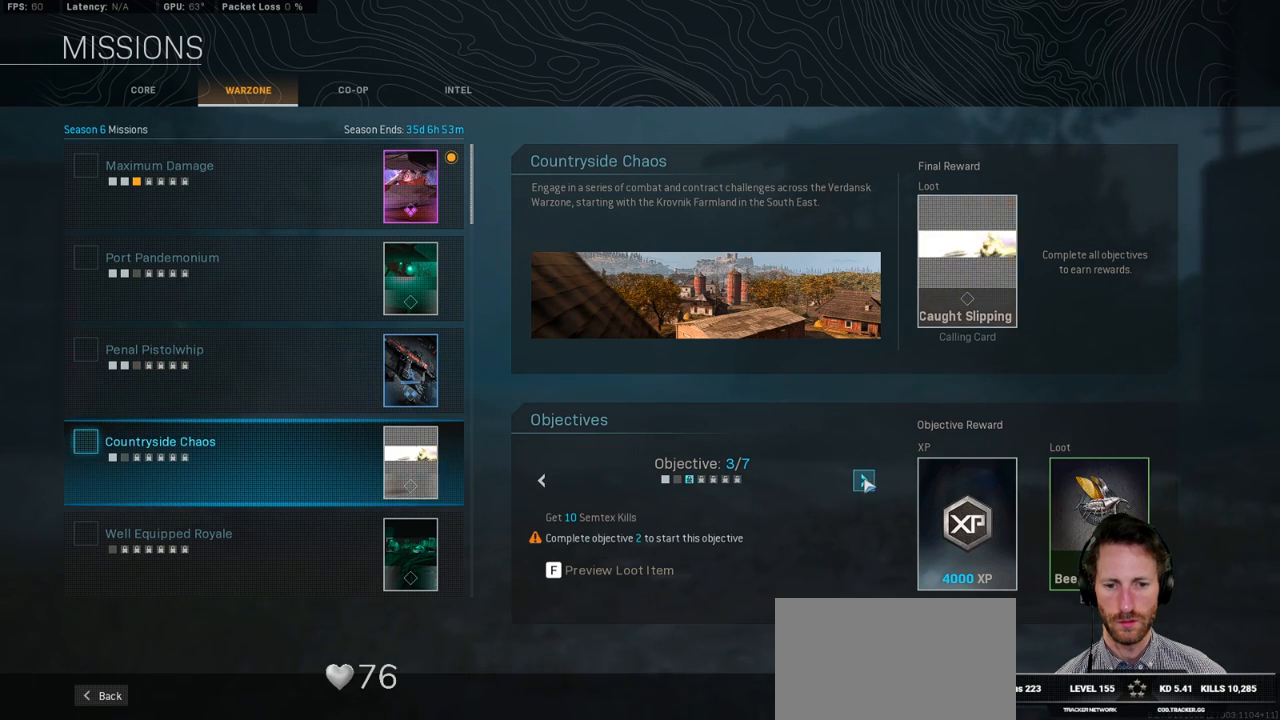
{"keys": [], "mouse": [], "events": [[250, "mouse_left", "down"], [400, "mouse_left", "up"]]}
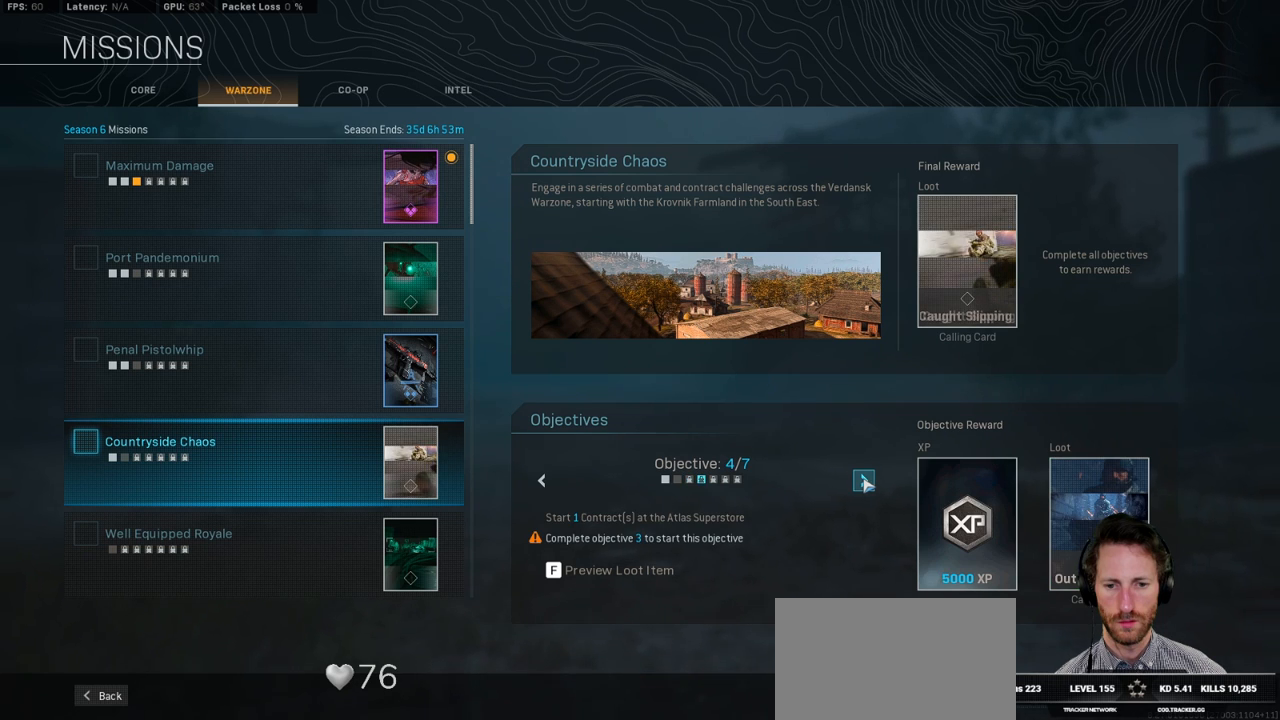
{"keys": [], "mouse": [], "events": []}
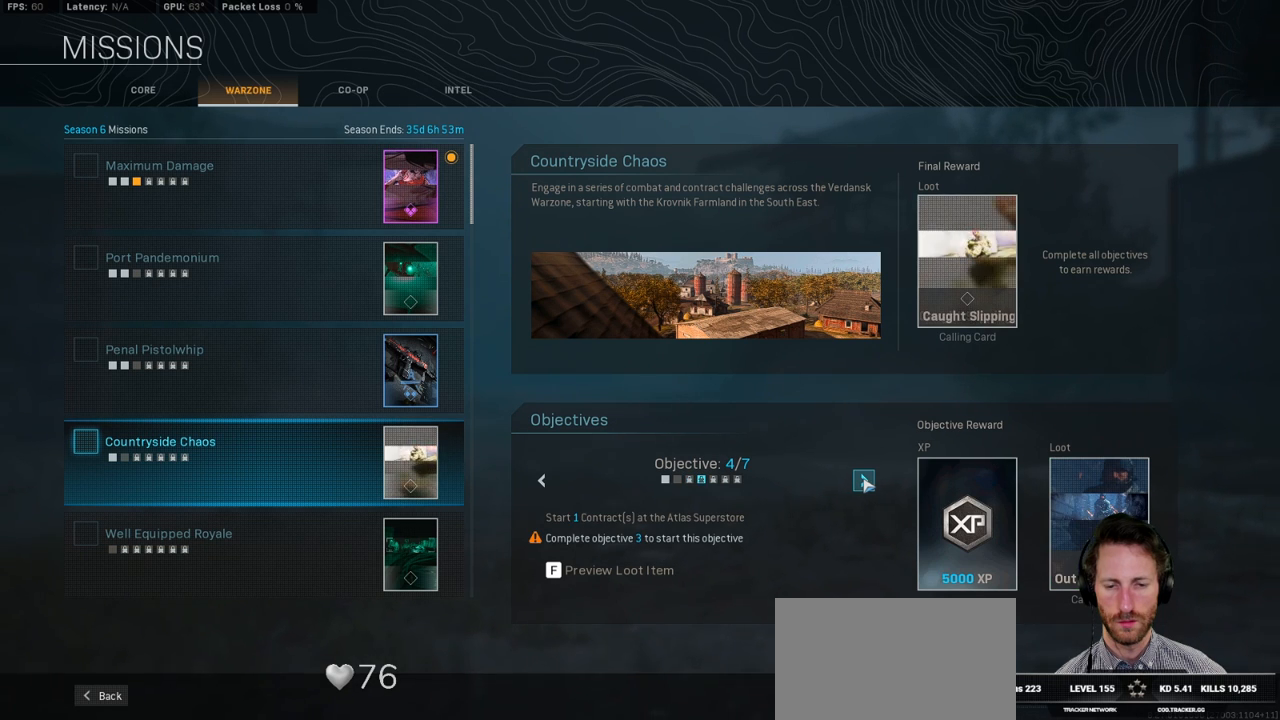
{"keys": [], "mouse": ["left"], "events": [[450, "mouse_left", "down"]]}
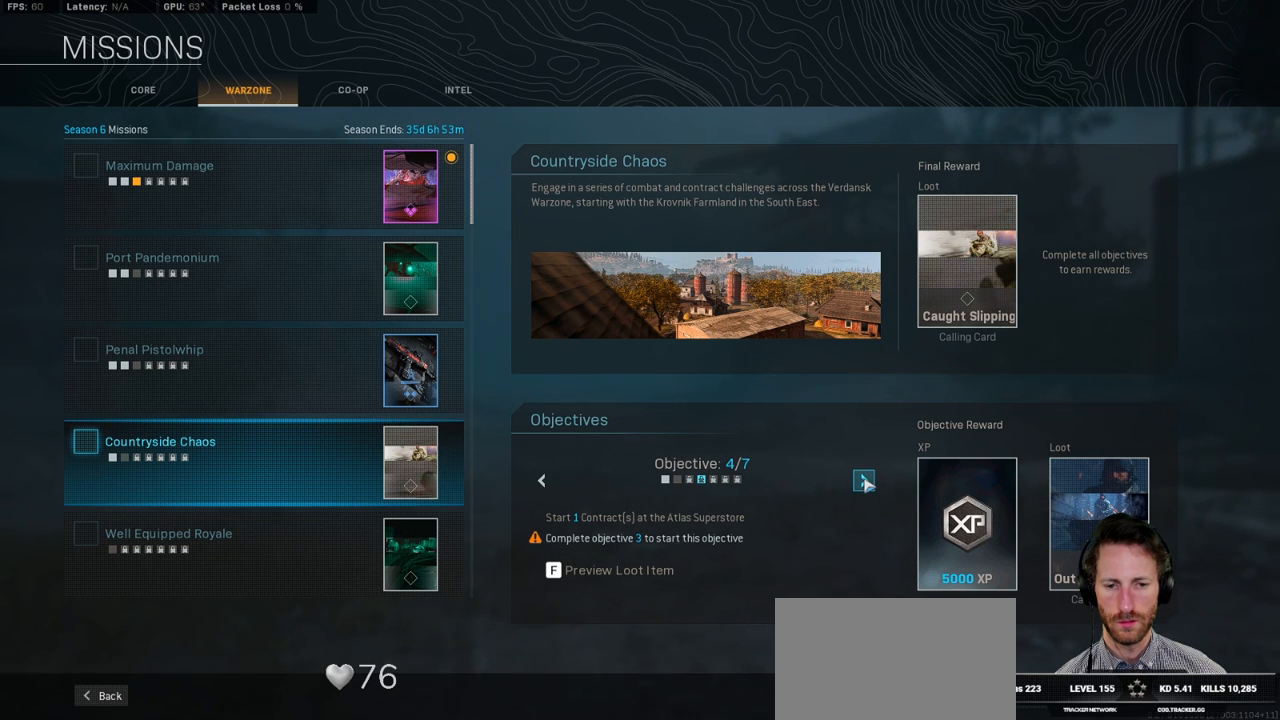
{"keys": [], "mouse": [], "events": [[50, "mouse_left", "up"]]}
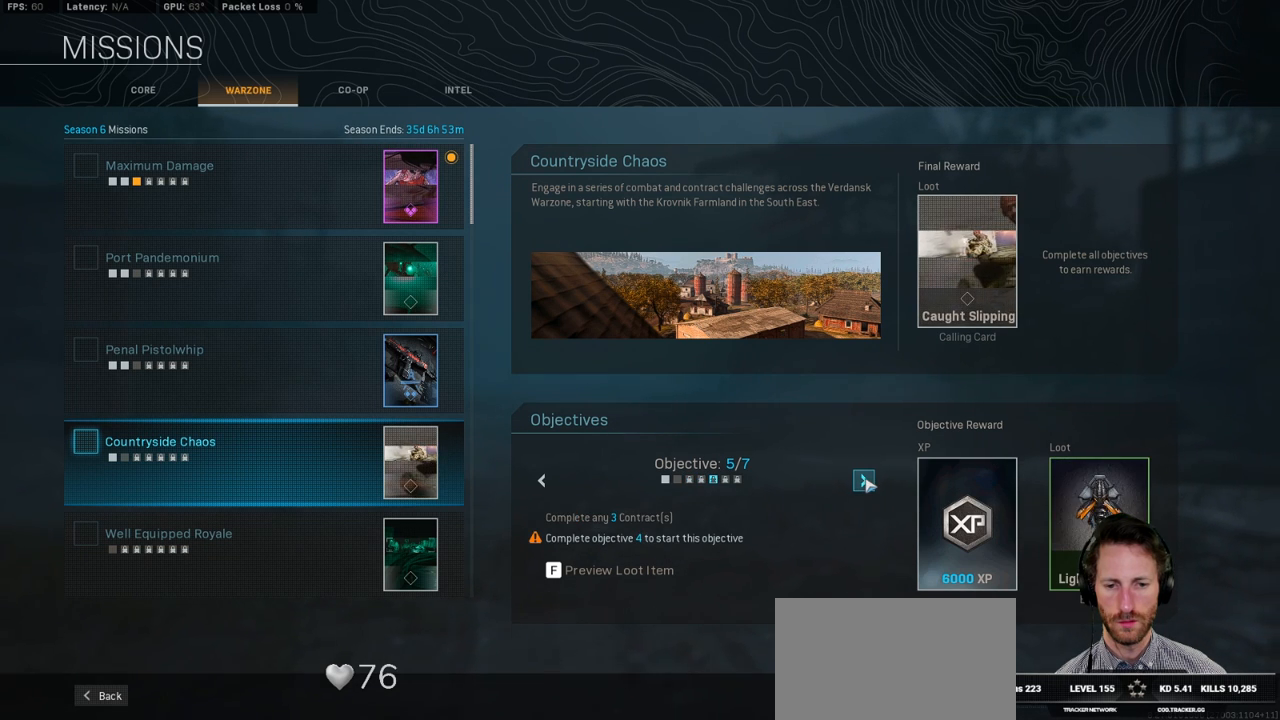
{"keys": [], "mouse": [], "events": [[167, "mouse_left", "down"], [267, "mouse_left", "up"]]}
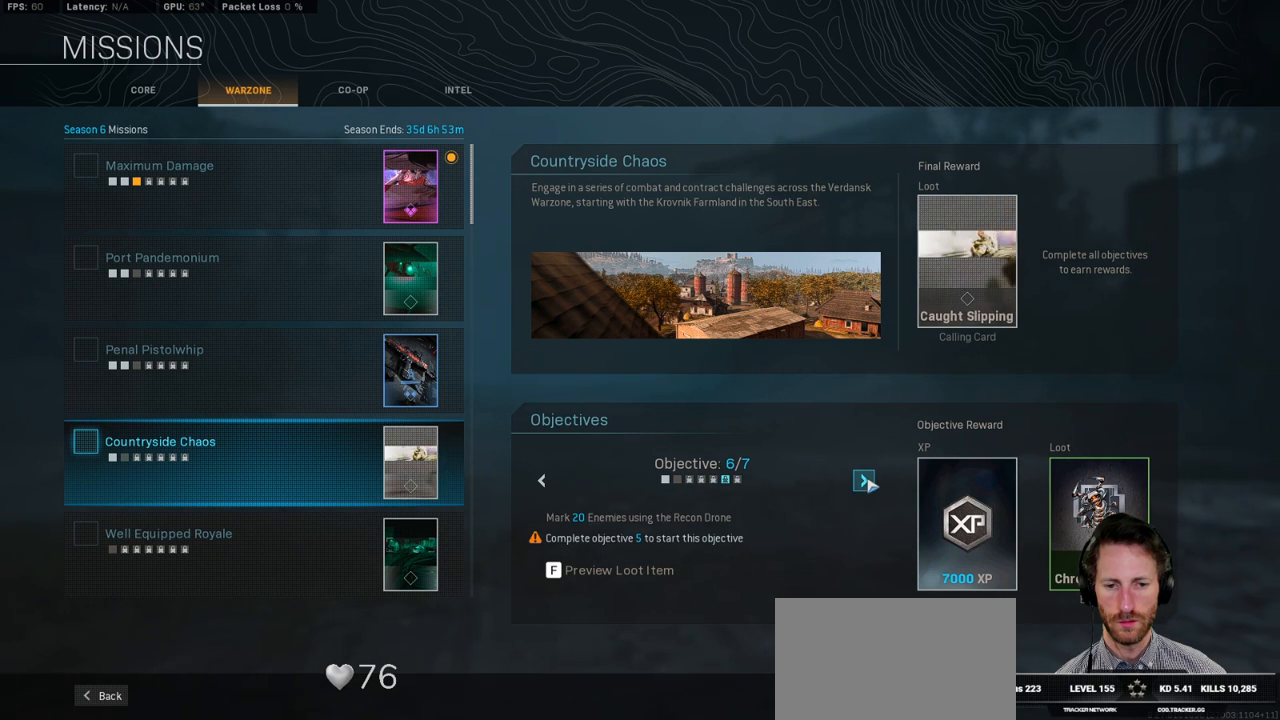
{"keys": [], "mouse": [], "events": []}
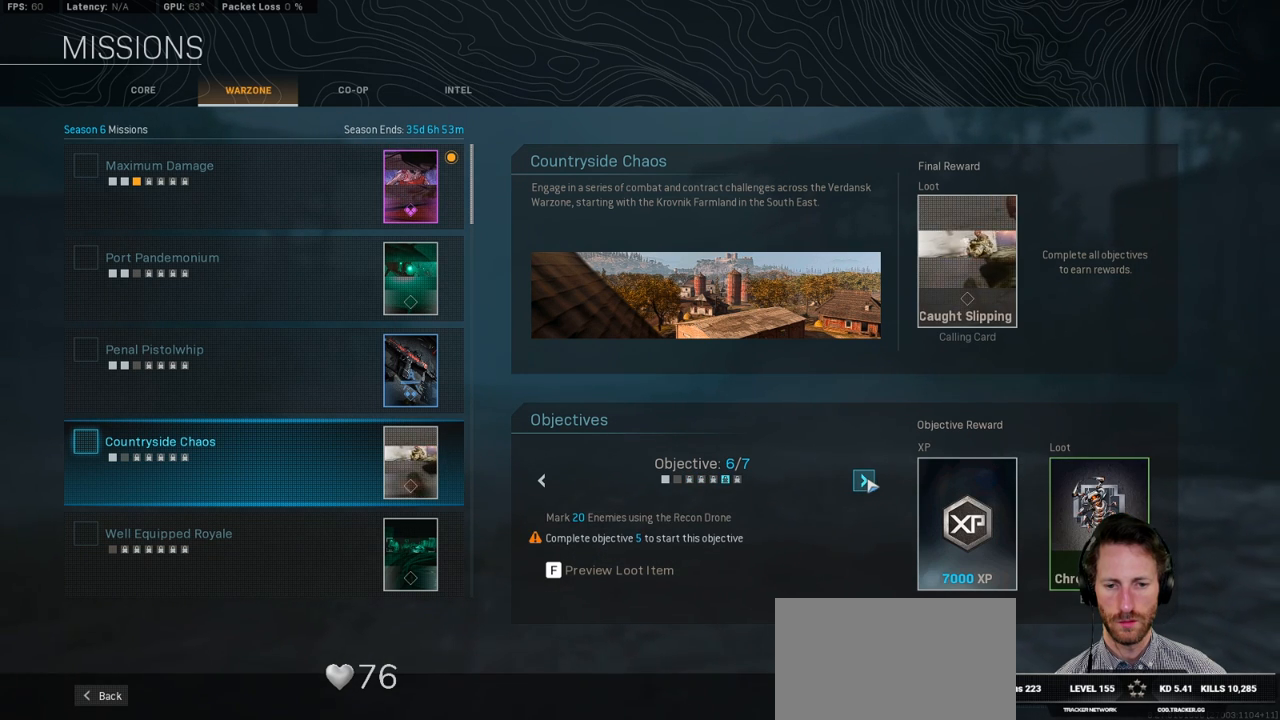
{"keys": [], "mouse": [], "events": []}
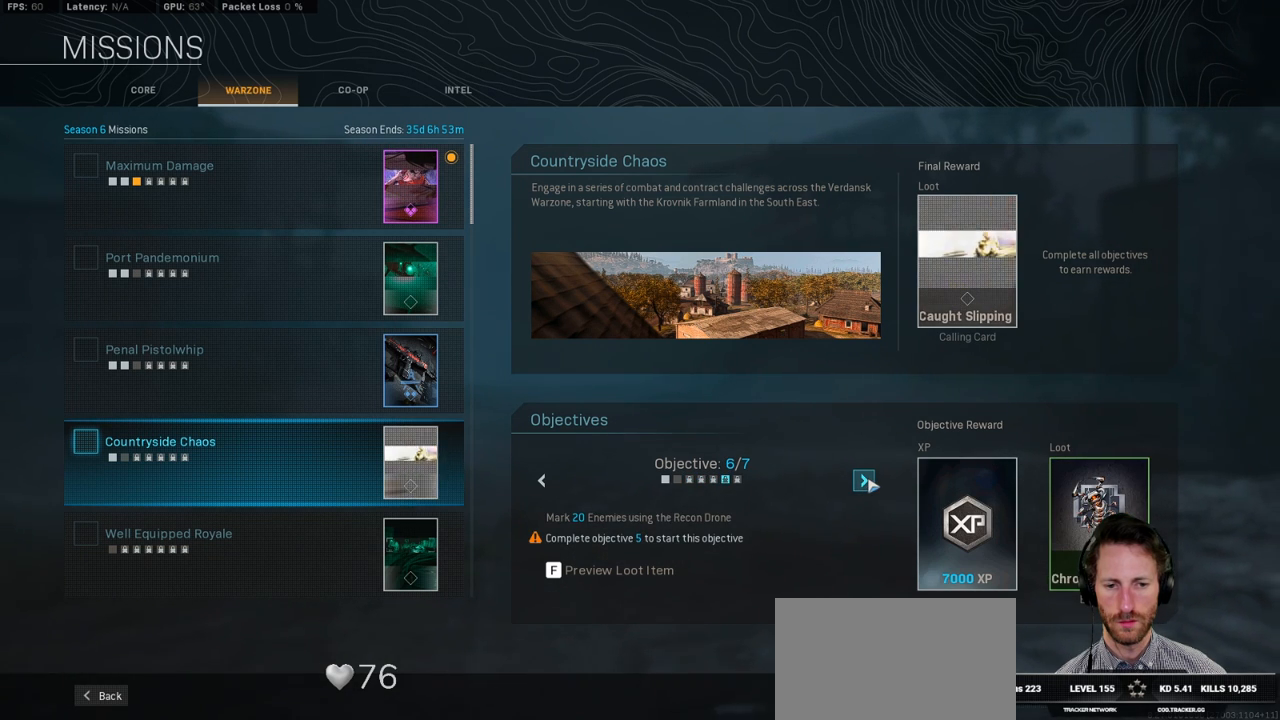
{"keys": [], "mouse": [], "events": []}
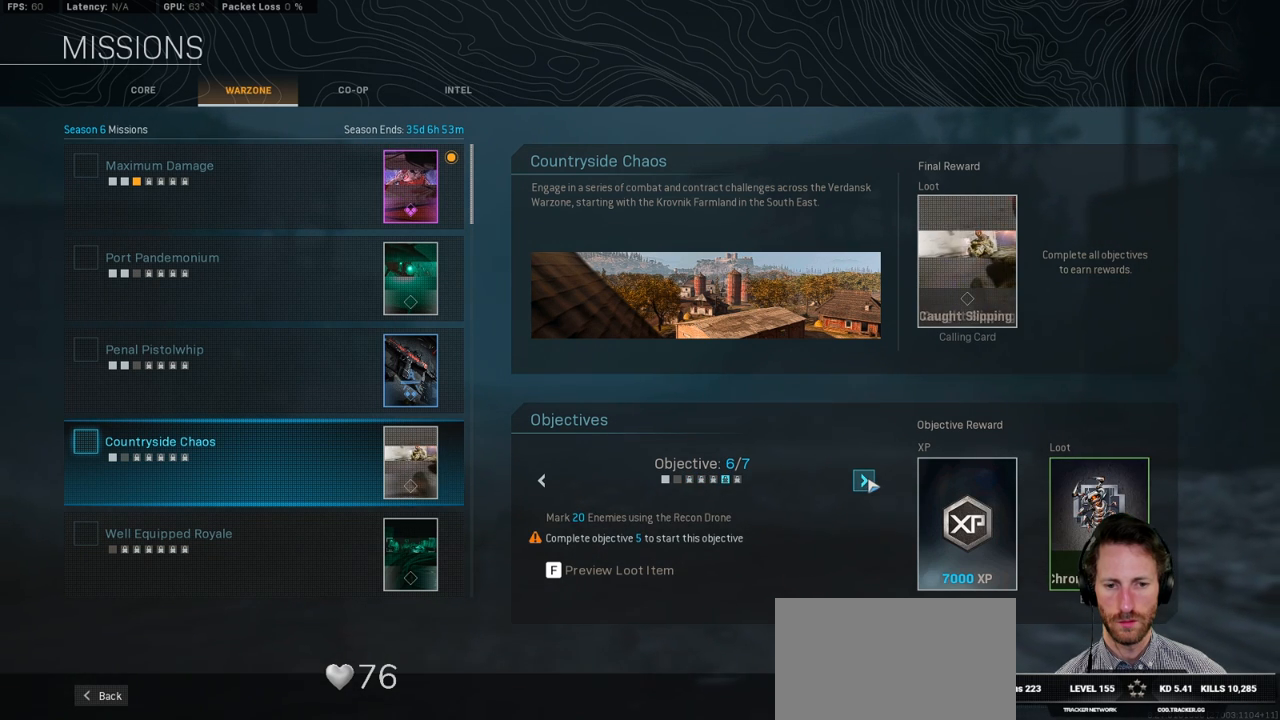
{"keys": [], "mouse": [], "events": []}
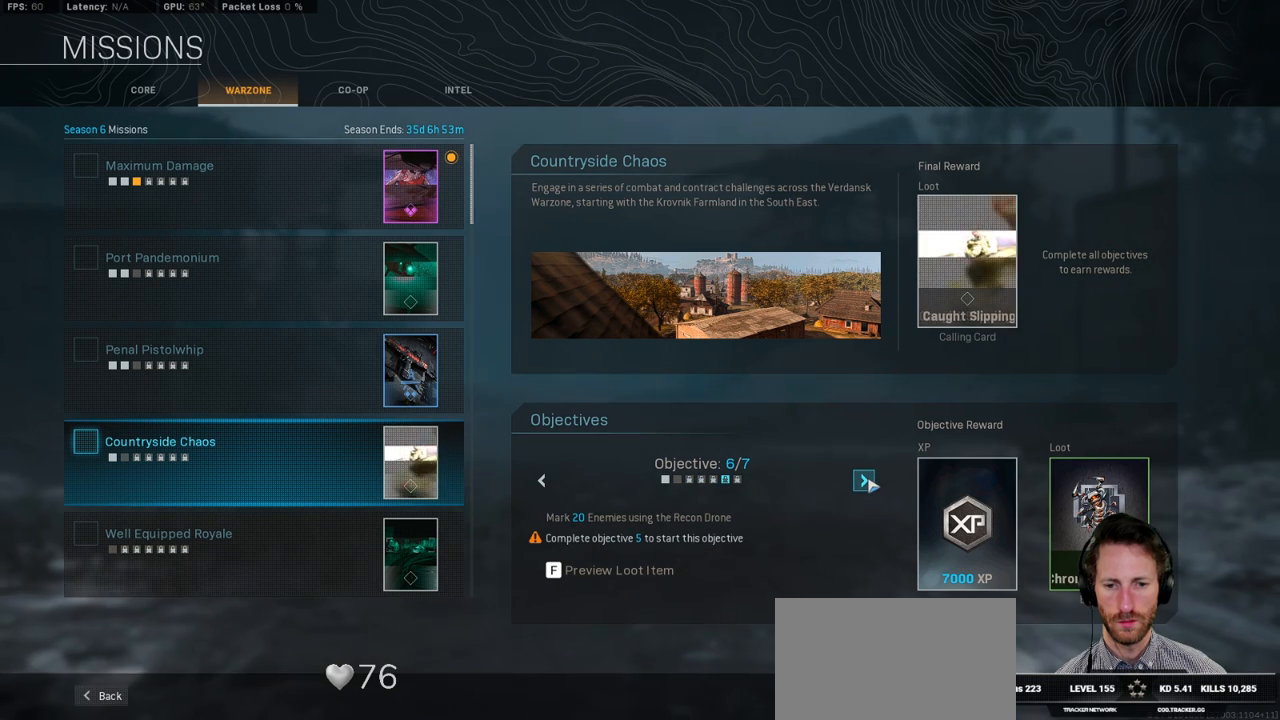
{"keys": [], "mouse": [], "events": [[367, "mouse_left", "down"], [450, "mouse_left", "up"]]}
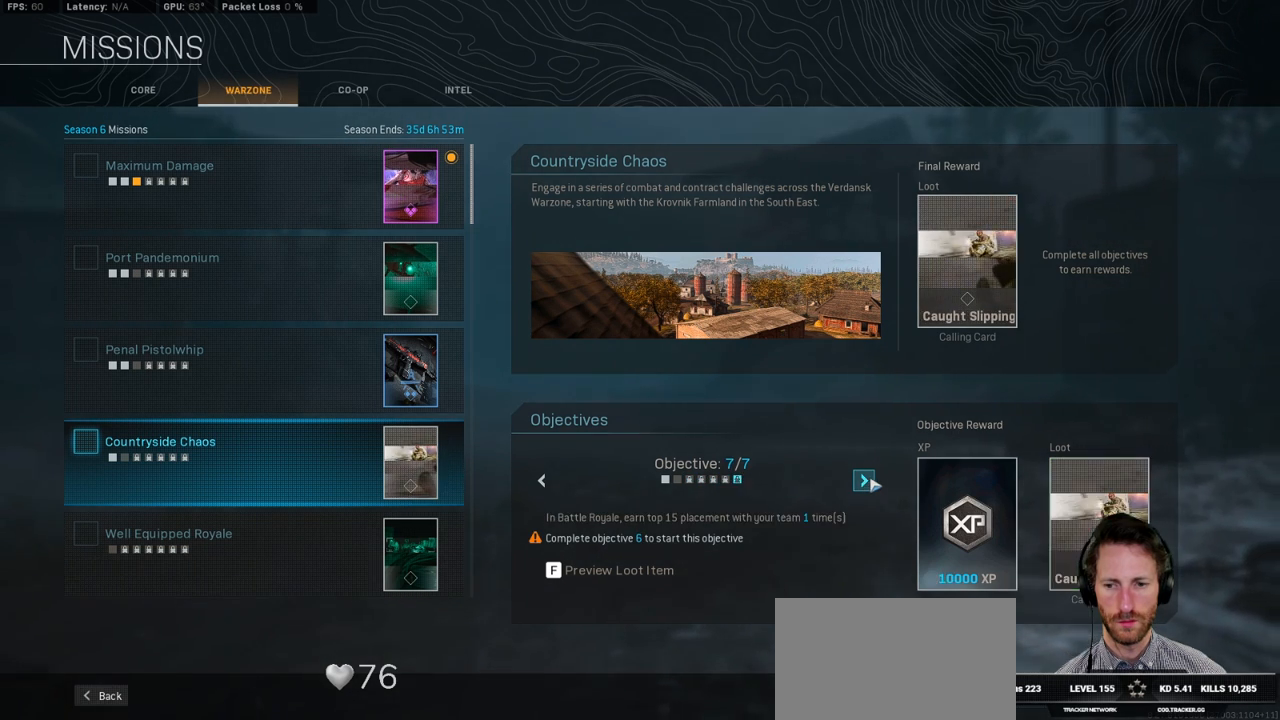
{"keys": [], "mouse": [], "events": []}
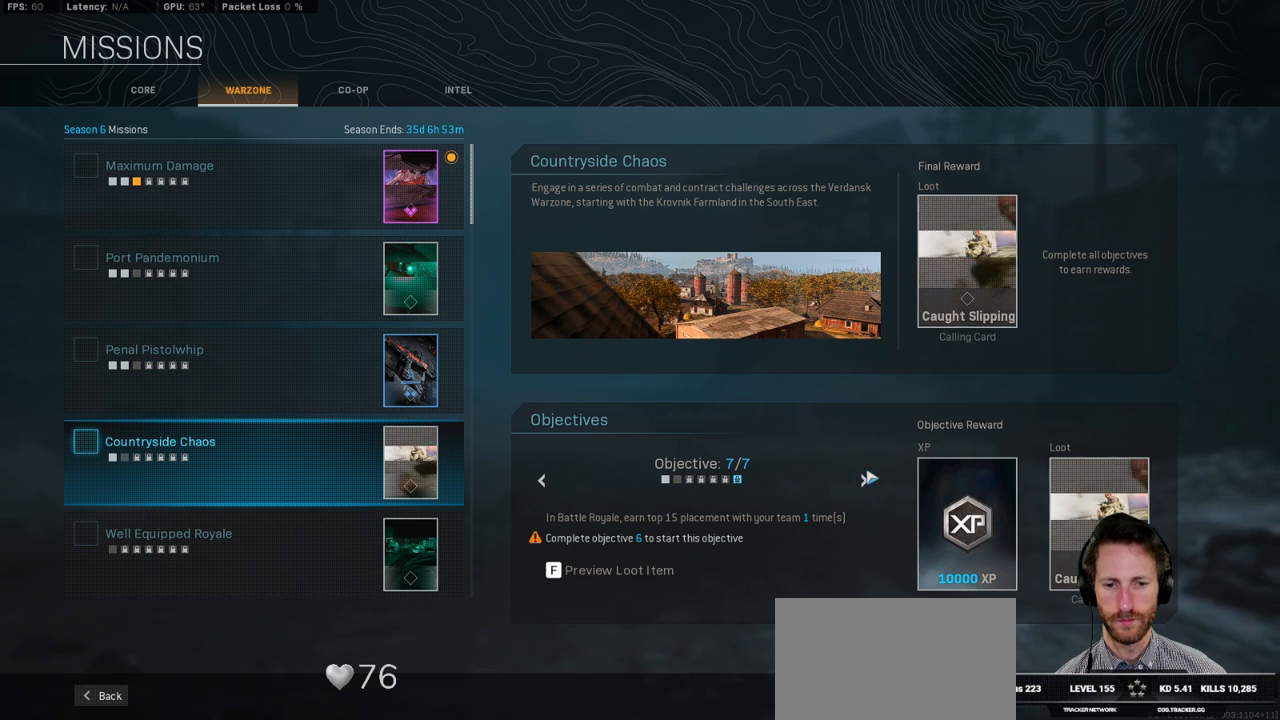
{"keys": [], "mouse": [], "events": []}